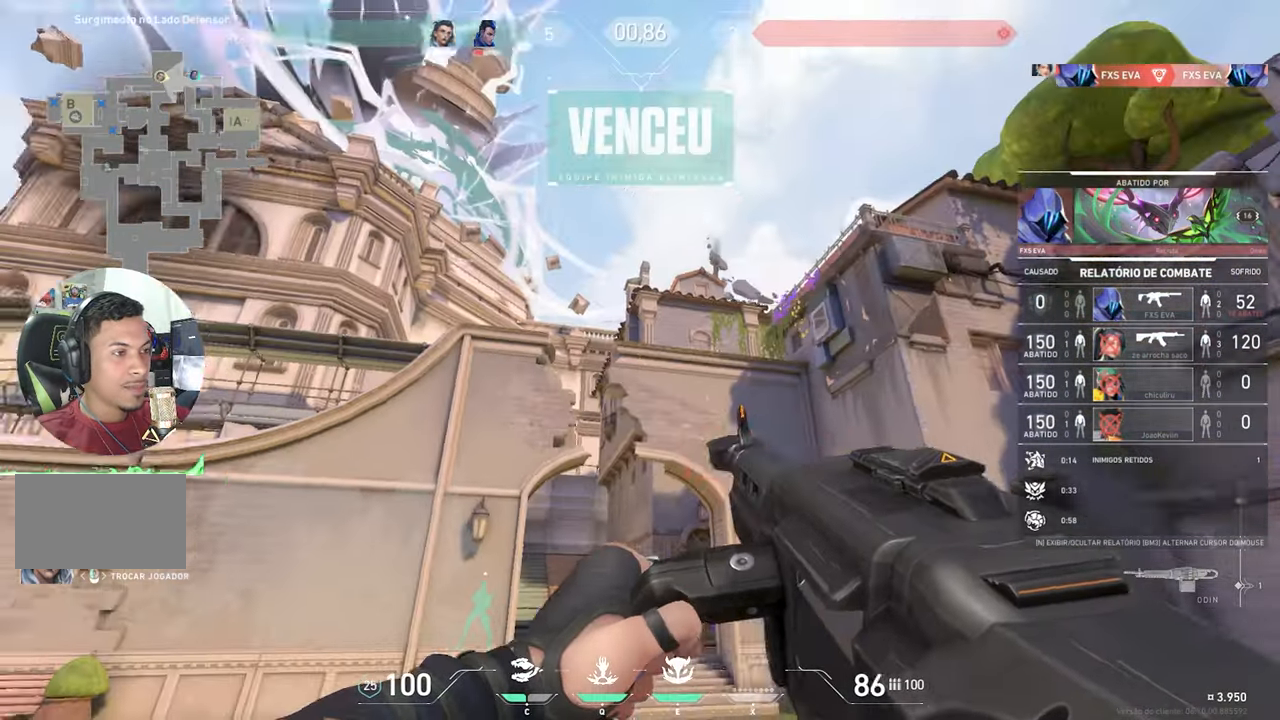
Gameplay with keyboard and mouse; each line is a JSON object with the keys held at the frame after it. "events" lists presses ("down") and releases ("up") of "1", "2", "3", "4", "5", "a", "alt", "c", "caps_lock", "ctrl", "d", "e", "f", "g", "q", "r", "s", "shift", "space", "t", "tab", "v", "w", "x" and "z" between this image and that frame as [ms after this image, input, new state], when the widget could be followed in between. No other keys are recorded. "mouse_move" is the direction in which the mouse moves at that frame (one of eight, or "still"), when it could be read. Mouse buttons are not recorded.
{"keys": [], "mouse_move": "still", "events": []}
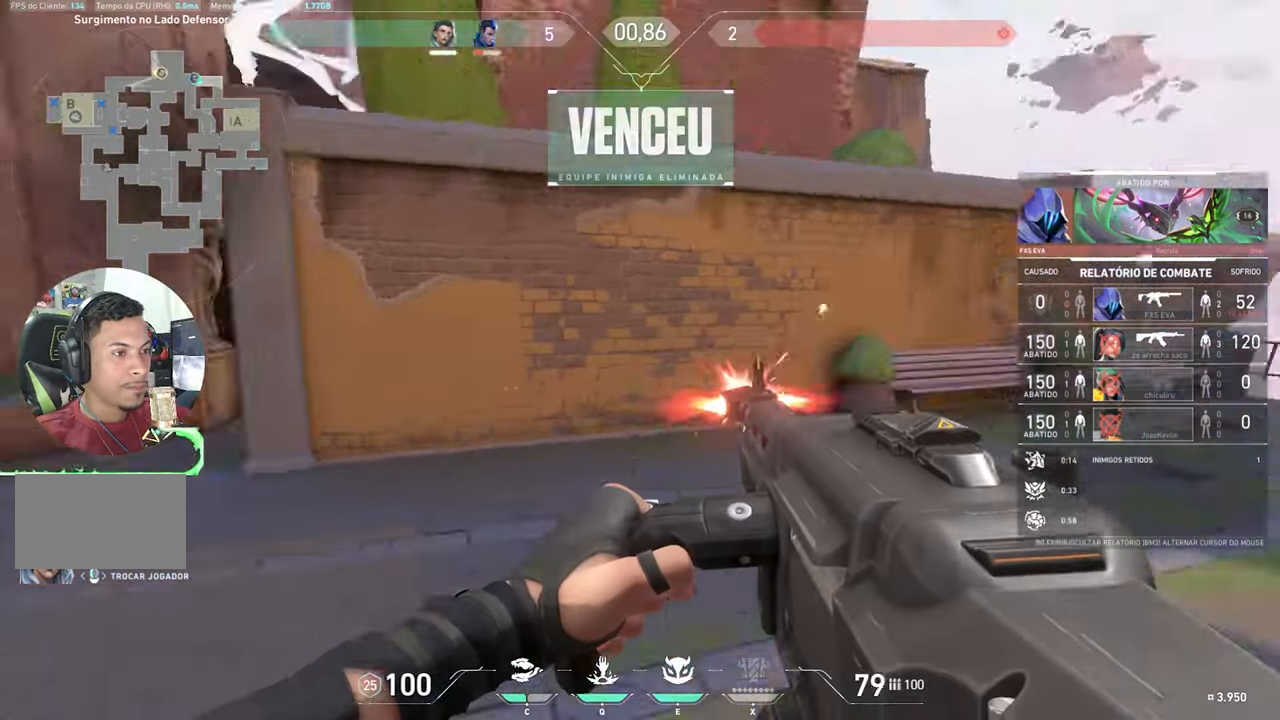
{"keys": [], "mouse_move": "still", "events": []}
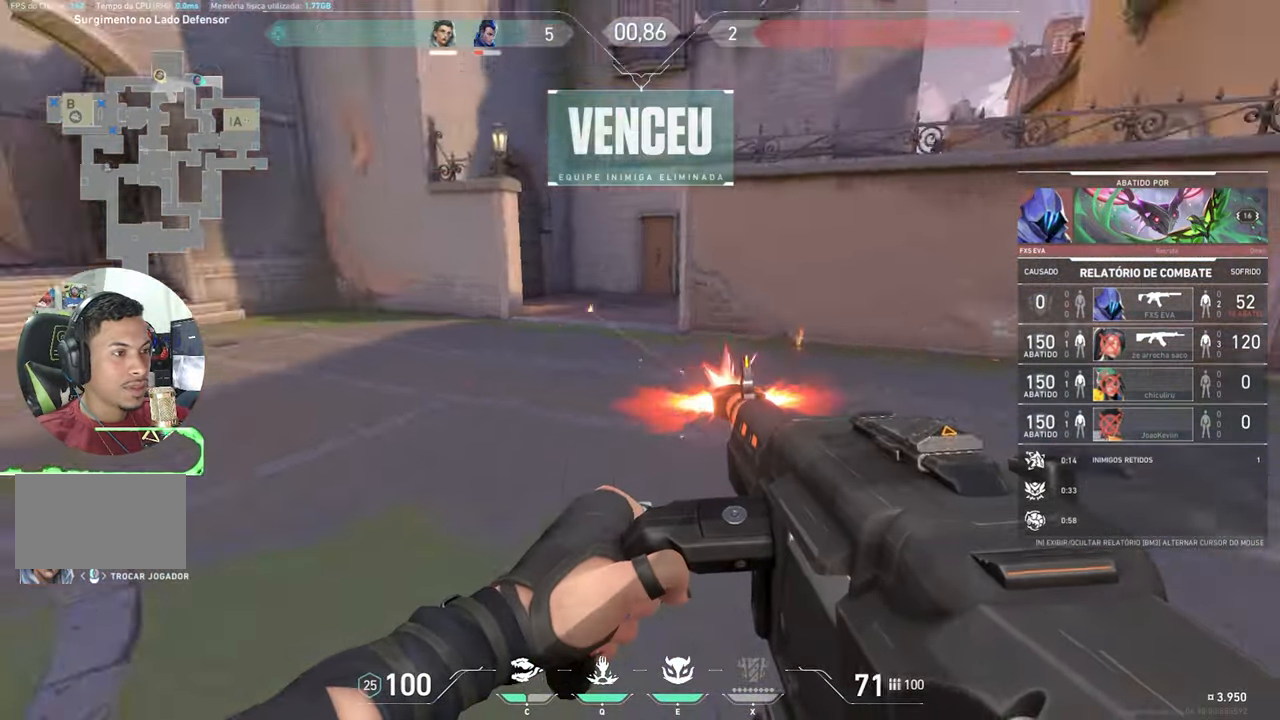
{"keys": [], "mouse_move": "still", "events": []}
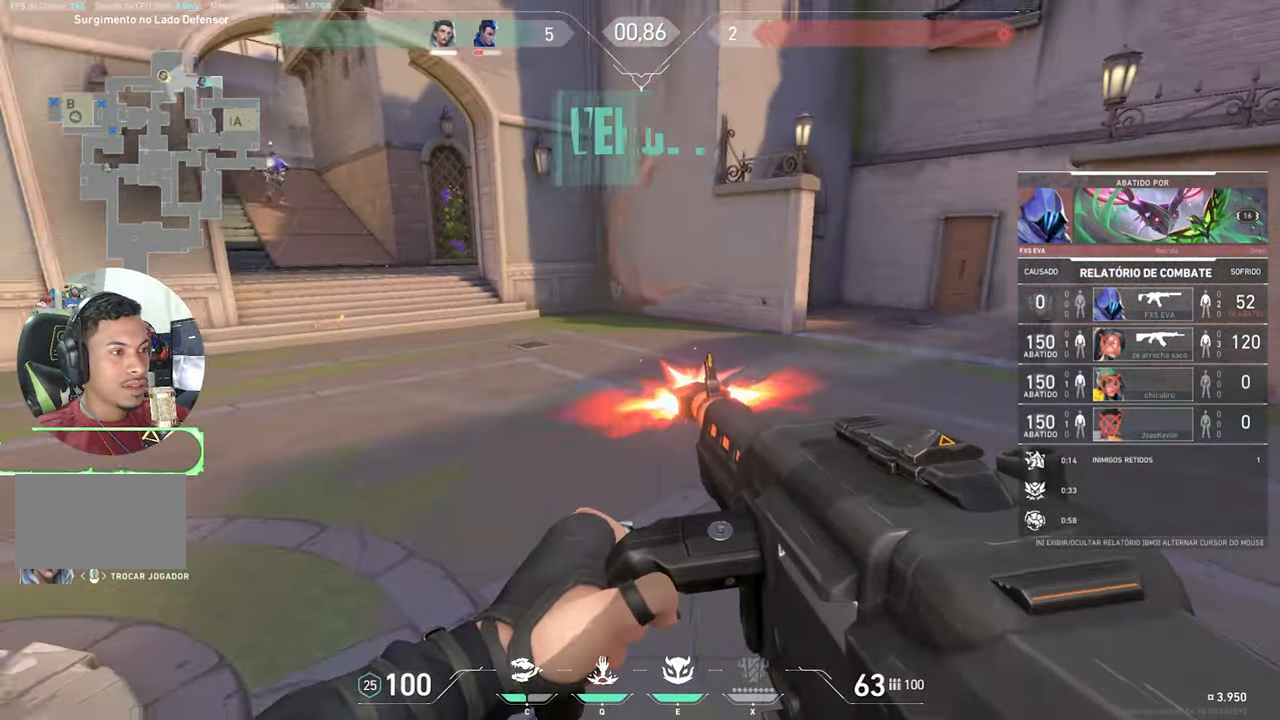
{"keys": [], "mouse_move": "still", "events": []}
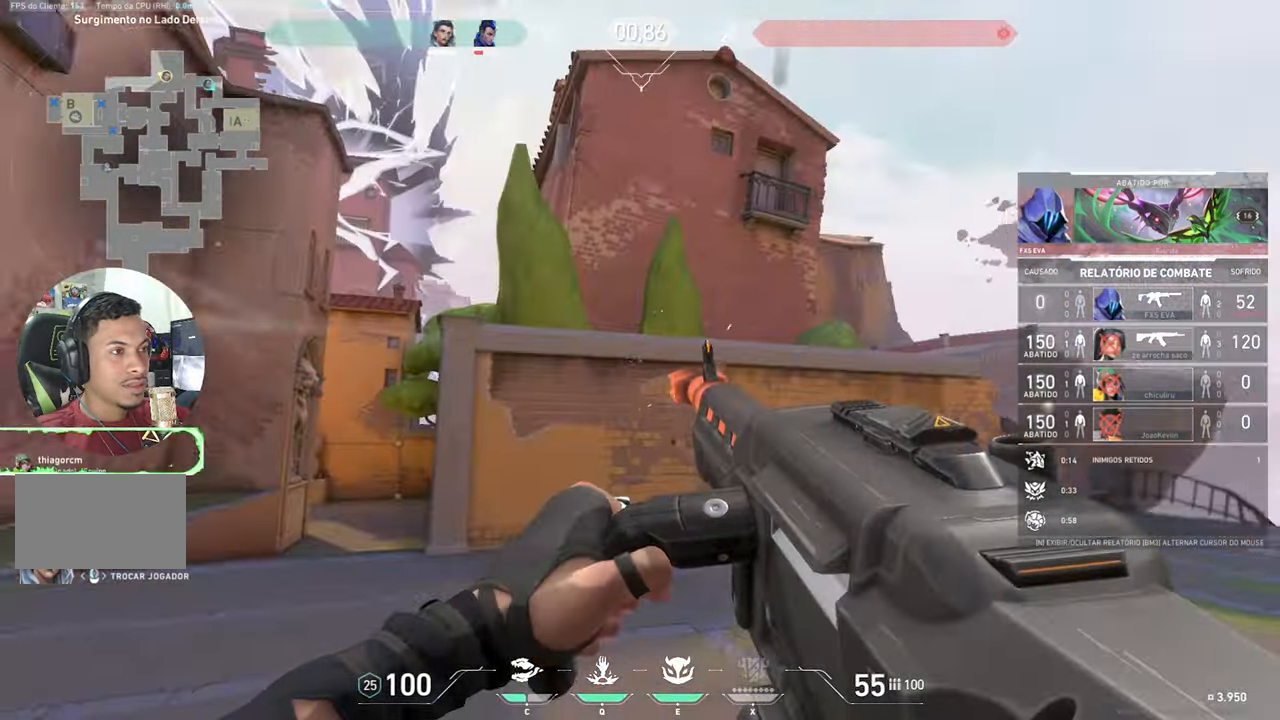
{"keys": [], "mouse_move": "still", "events": []}
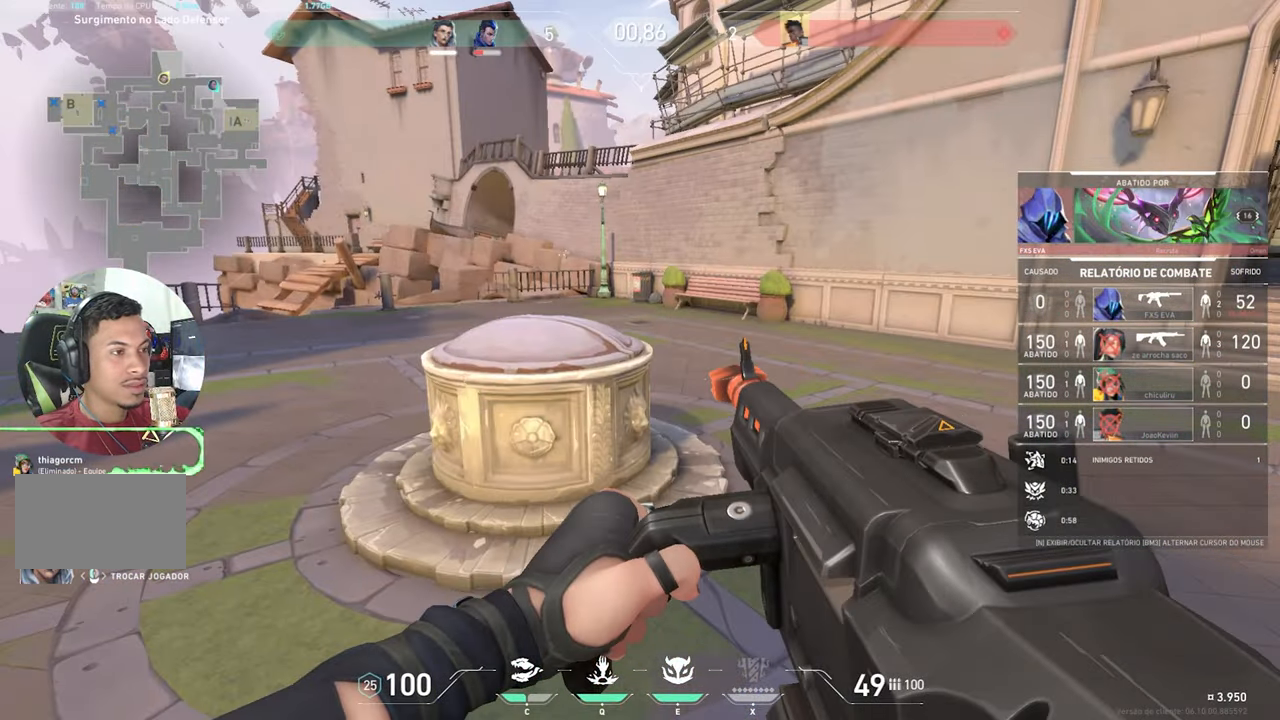
{"keys": [], "mouse_move": "still", "events": []}
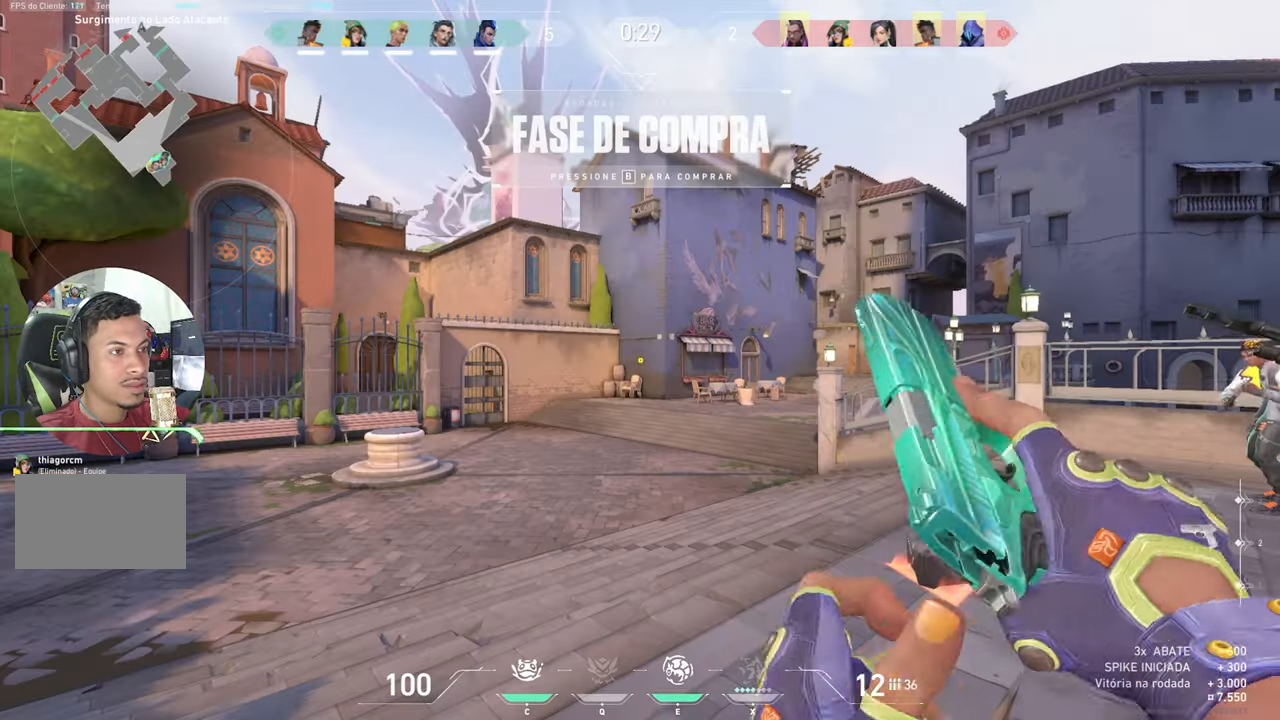
{"keys": [], "mouse_move": "left", "events": []}
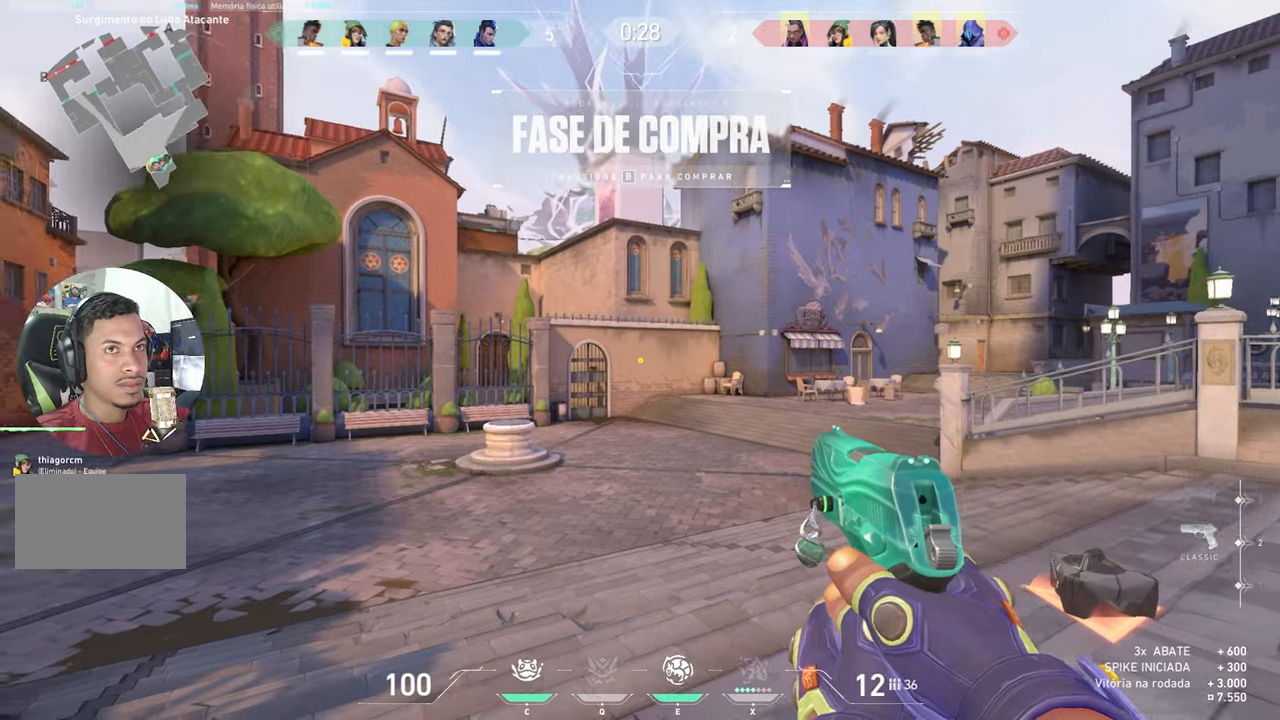
{"keys": ["w"], "mouse_move": "still", "events": [[417, "w", "down"]]}
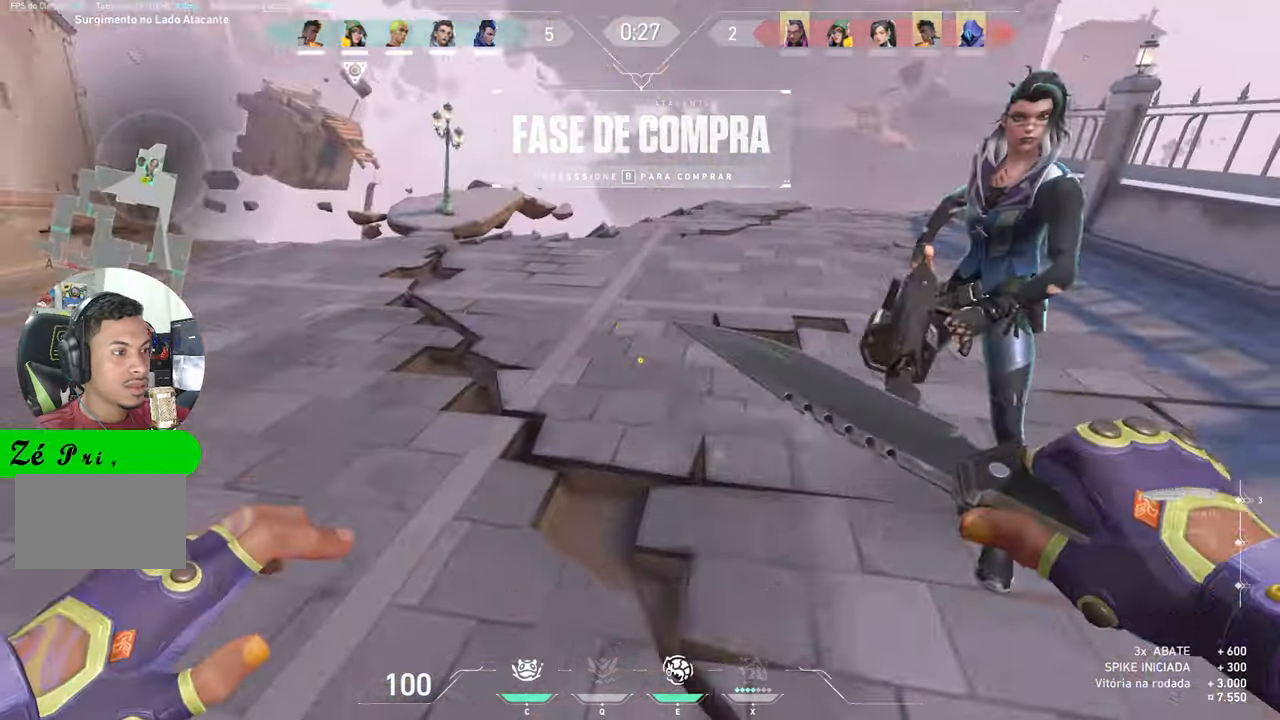
{"keys": [], "mouse_move": "up", "events": [[184, "w", "up"]]}
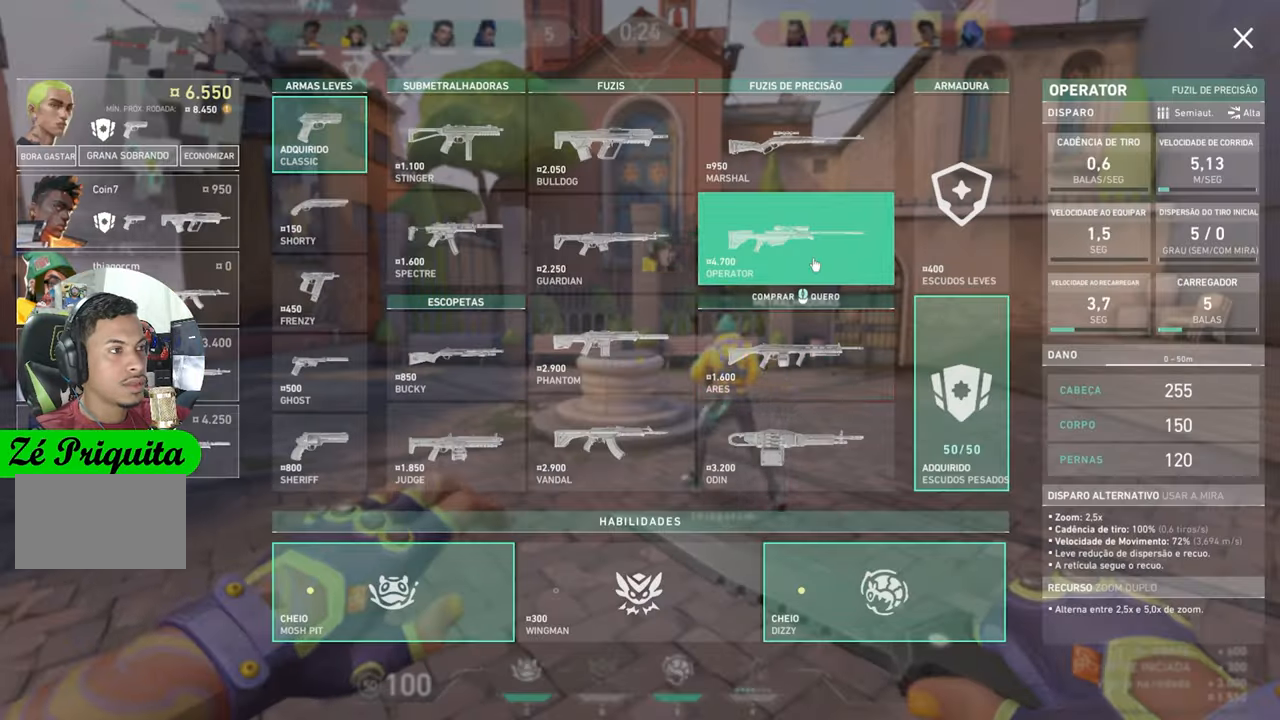
{"keys": [], "mouse_move": "still", "events": []}
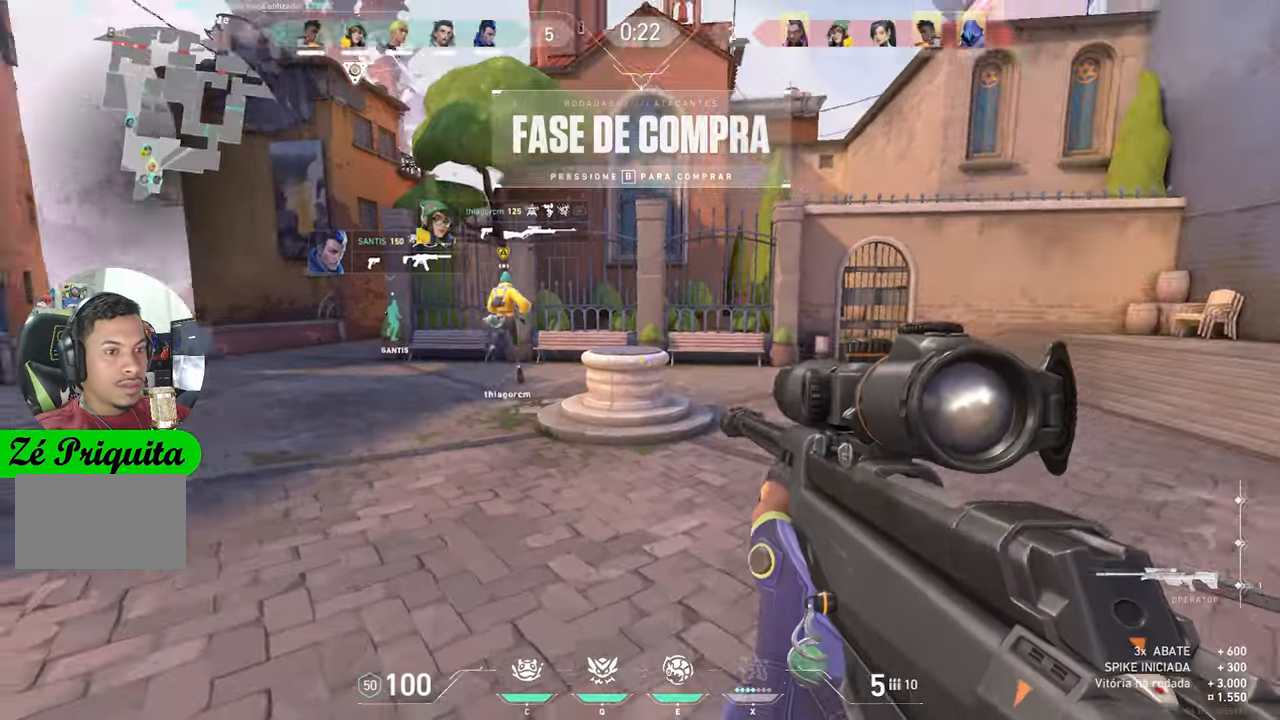
{"keys": ["v", "w"], "mouse_move": "still", "events": [[384, "d", "down"], [417, "d", "up"], [417, "v", "down"], [417, "w", "down"]]}
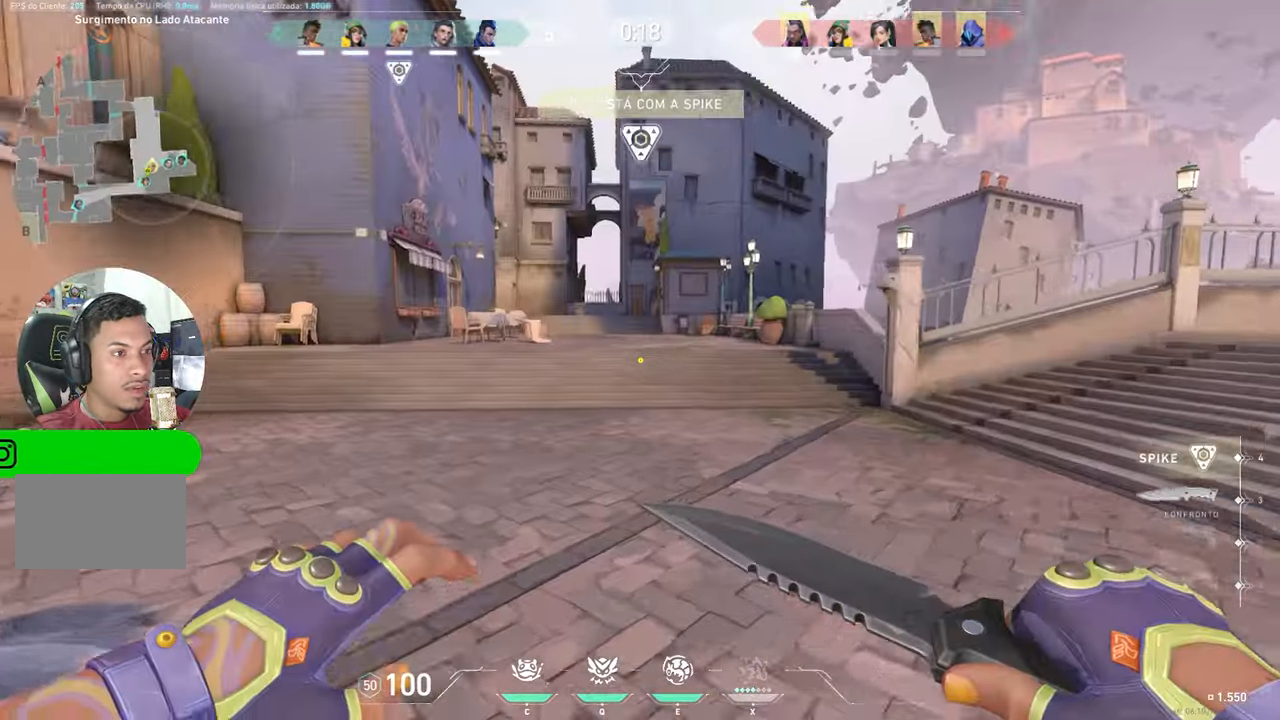
{"keys": ["v", "w"], "mouse_move": "left", "events": []}
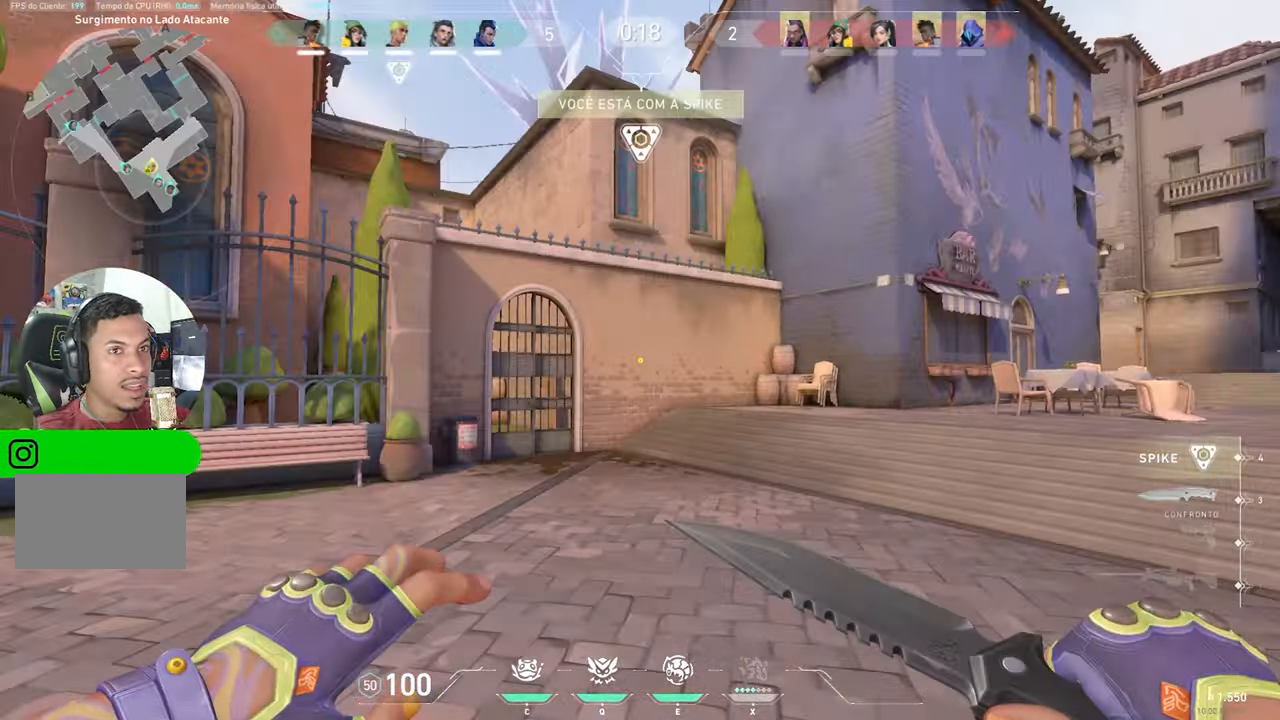
{"keys": ["v", "w"], "mouse_move": "left", "events": []}
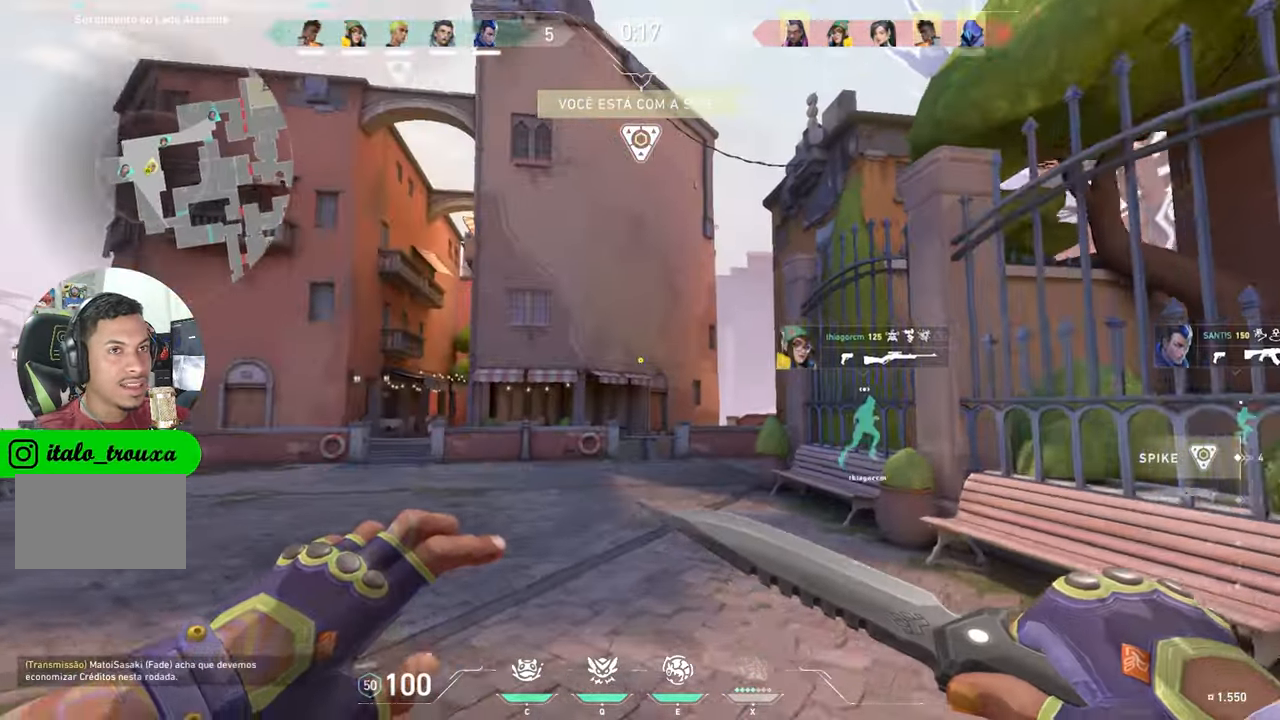
{"keys": ["v", "w"], "mouse_move": "down-left", "events": []}
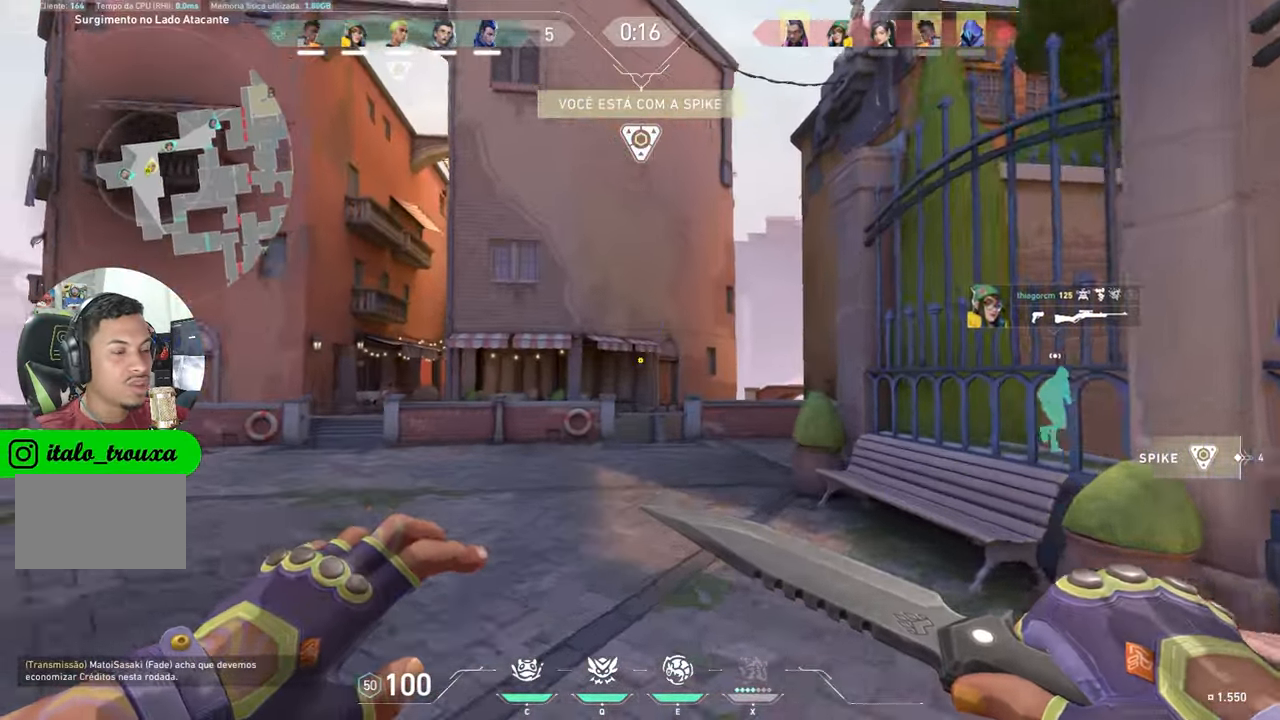
{"keys": ["v", "w"], "mouse_move": "right", "events": []}
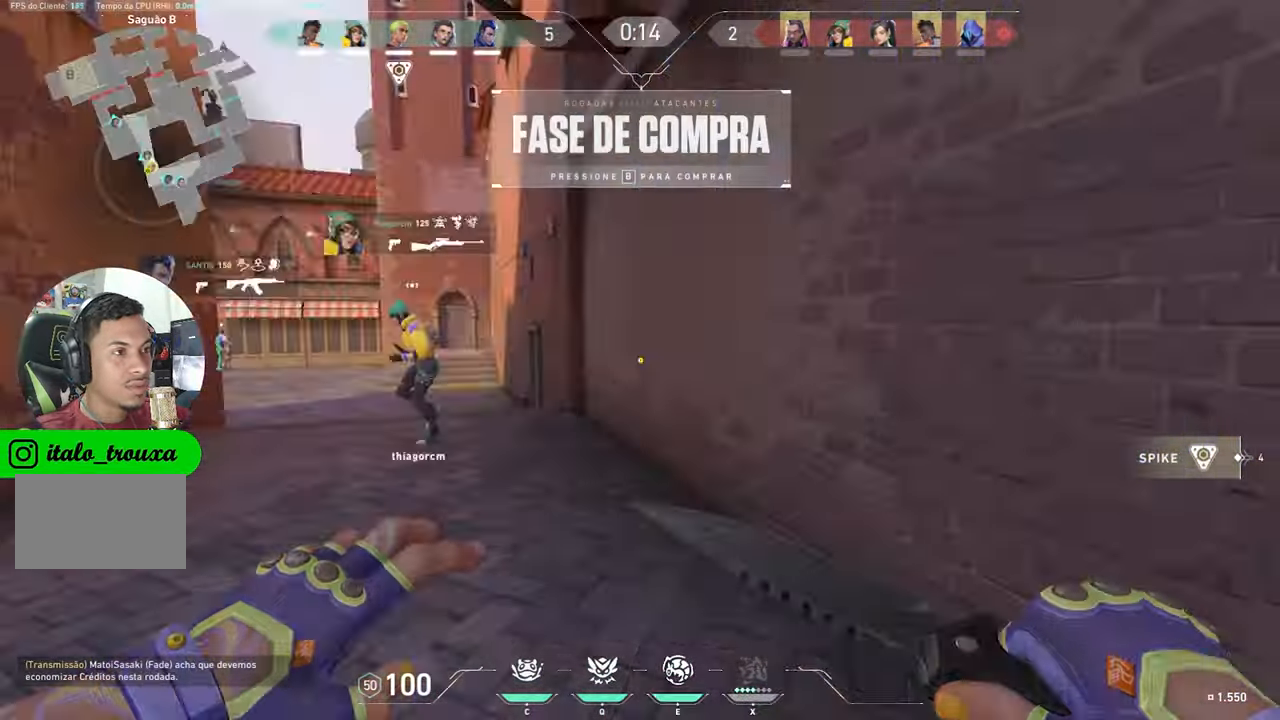
{"keys": ["v", "w"], "mouse_move": "still", "events": []}
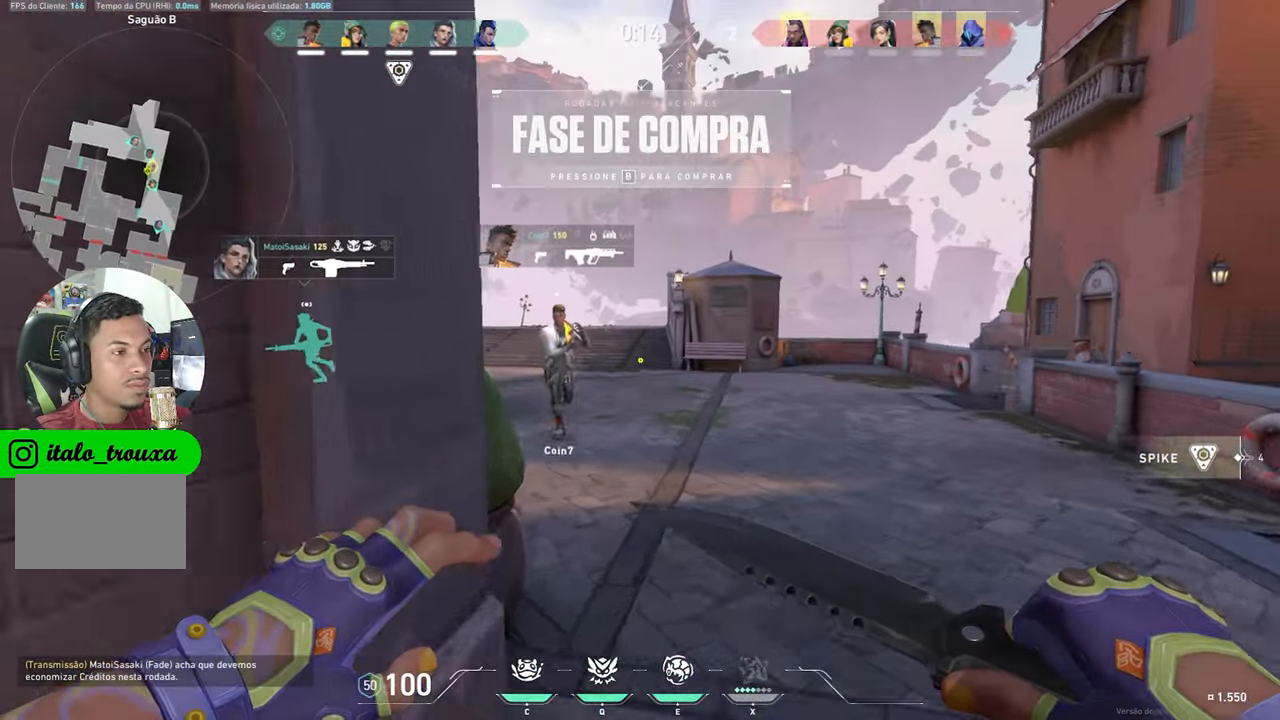
{"keys": ["v", "w"], "mouse_move": "left", "events": []}
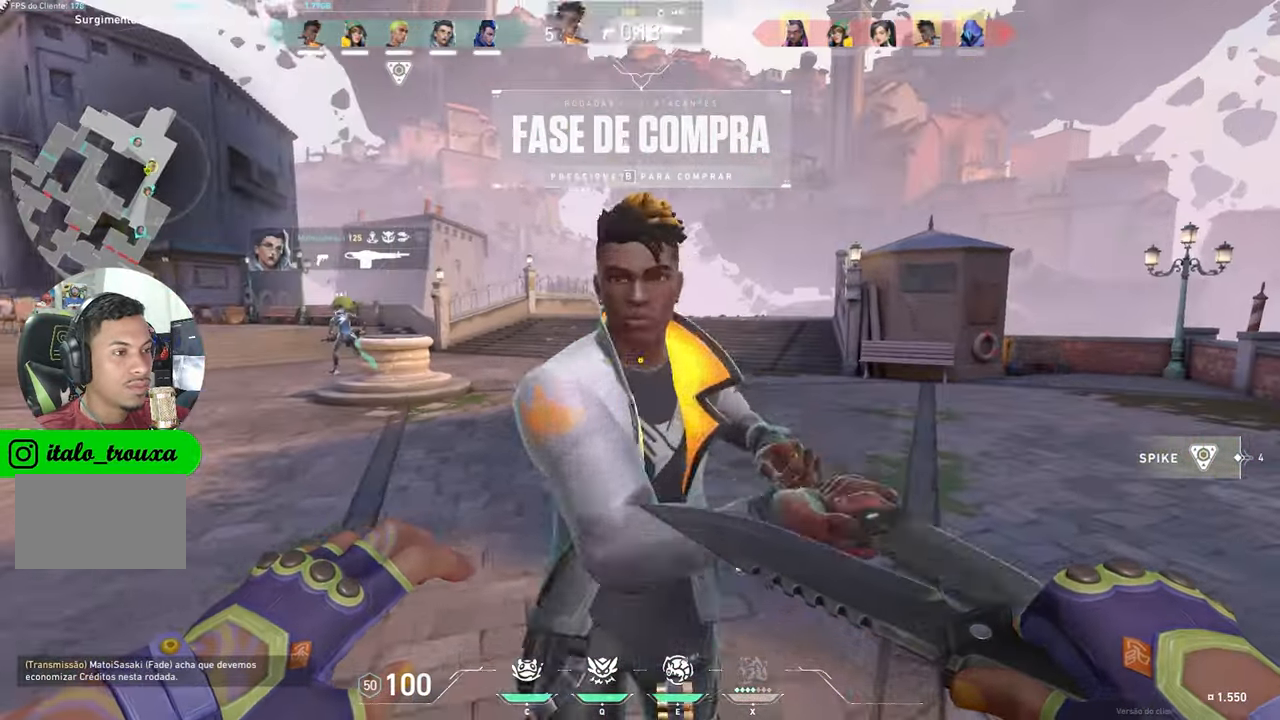
{"keys": ["v", "w"], "mouse_move": "left", "events": []}
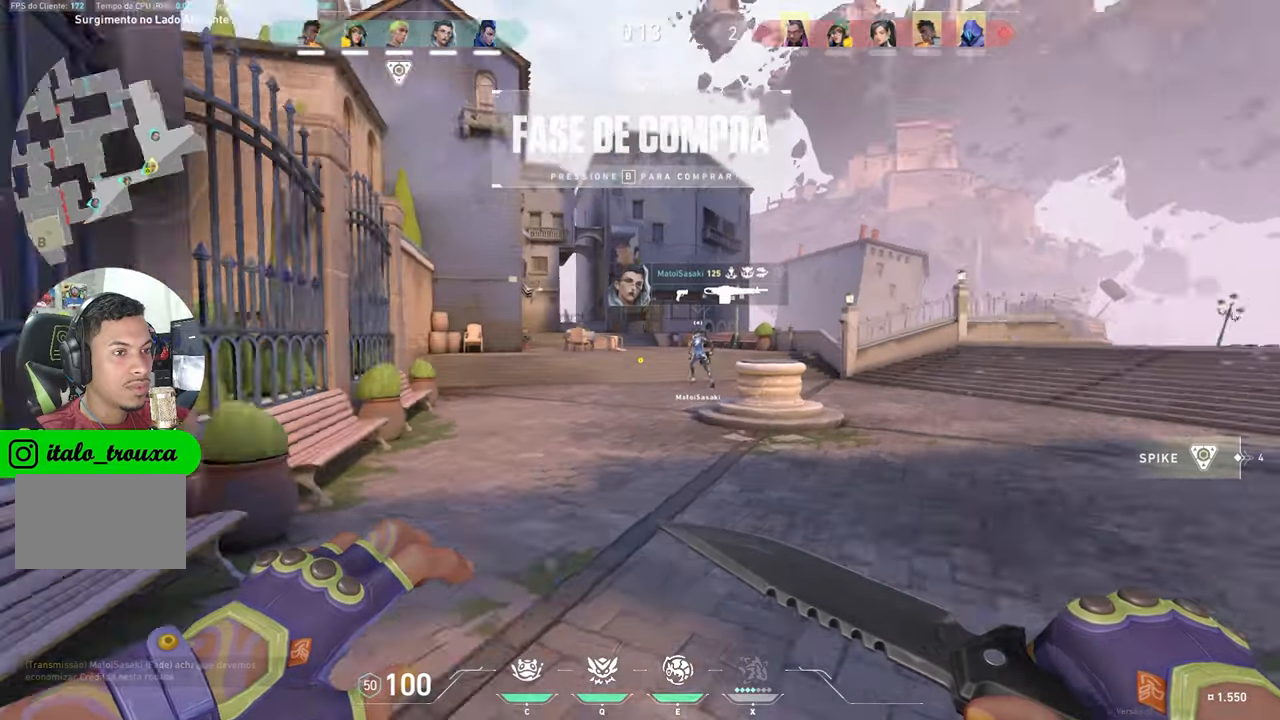
{"keys": ["v", "w"], "mouse_move": "still", "events": []}
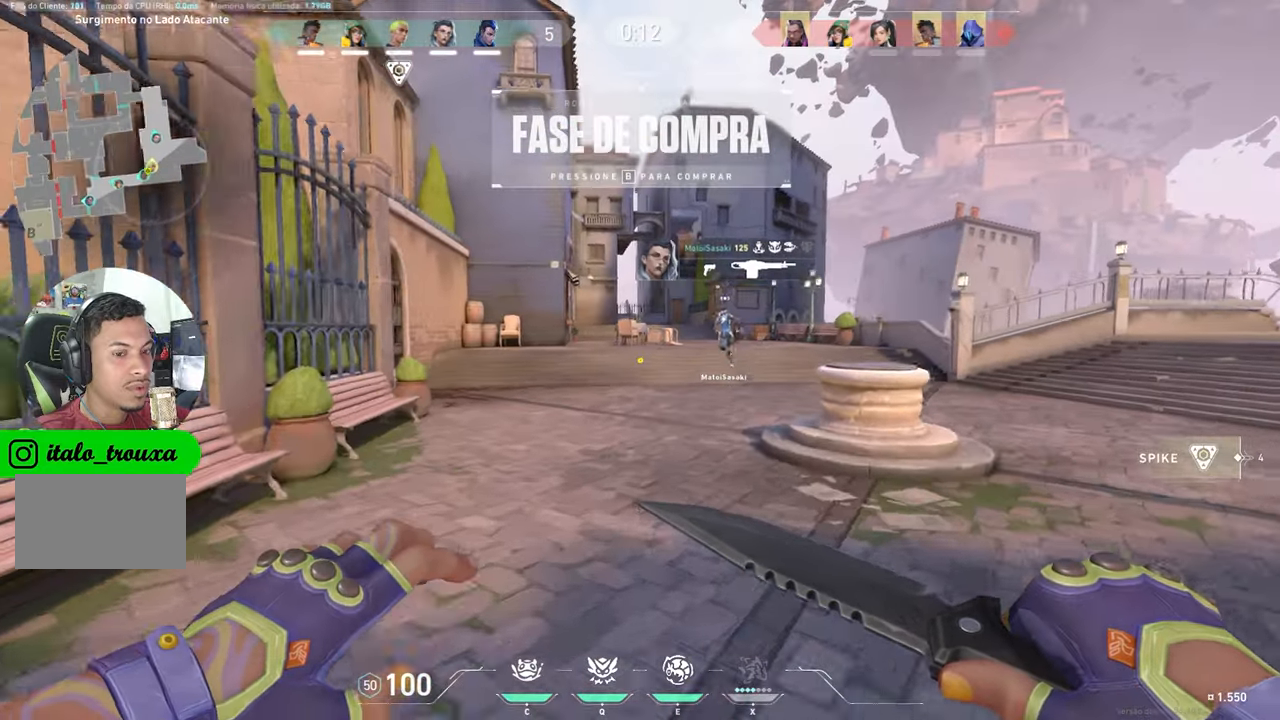
{"keys": ["w"], "mouse_move": "still", "events": [[200, "v", "up"]]}
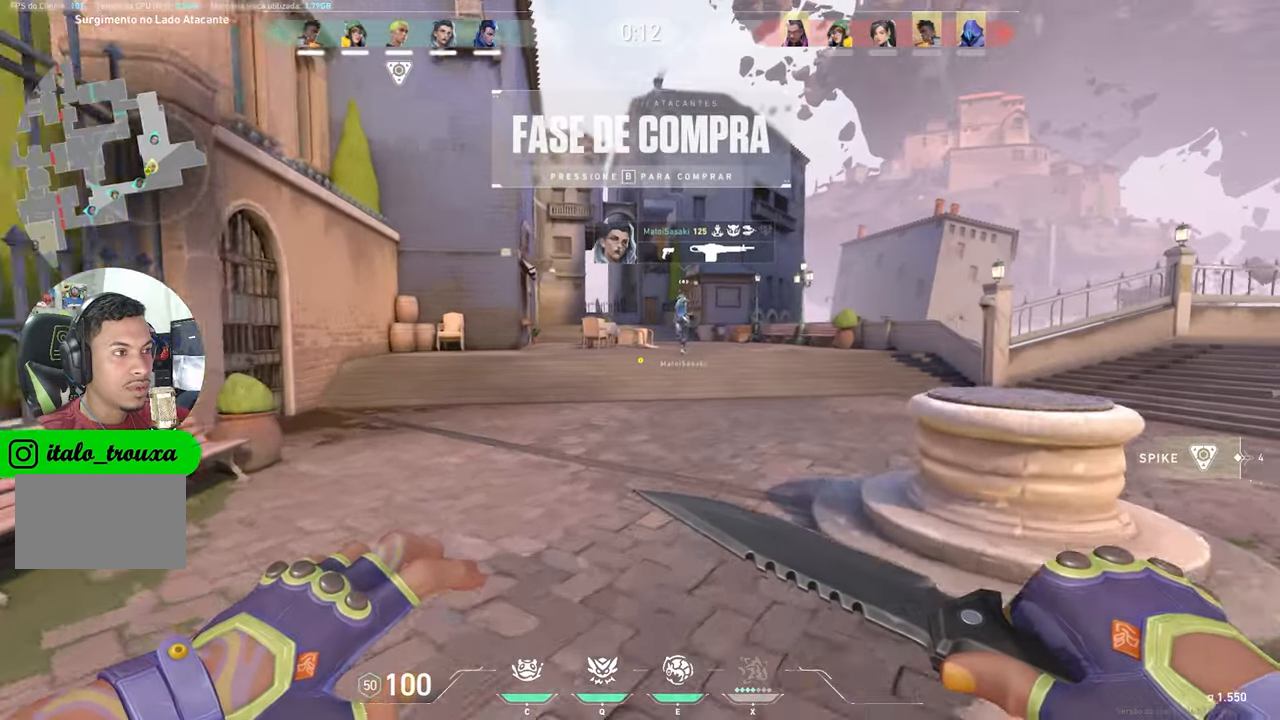
{"keys": ["v", "w"], "mouse_move": "still", "events": [[216, "v", "down"]]}
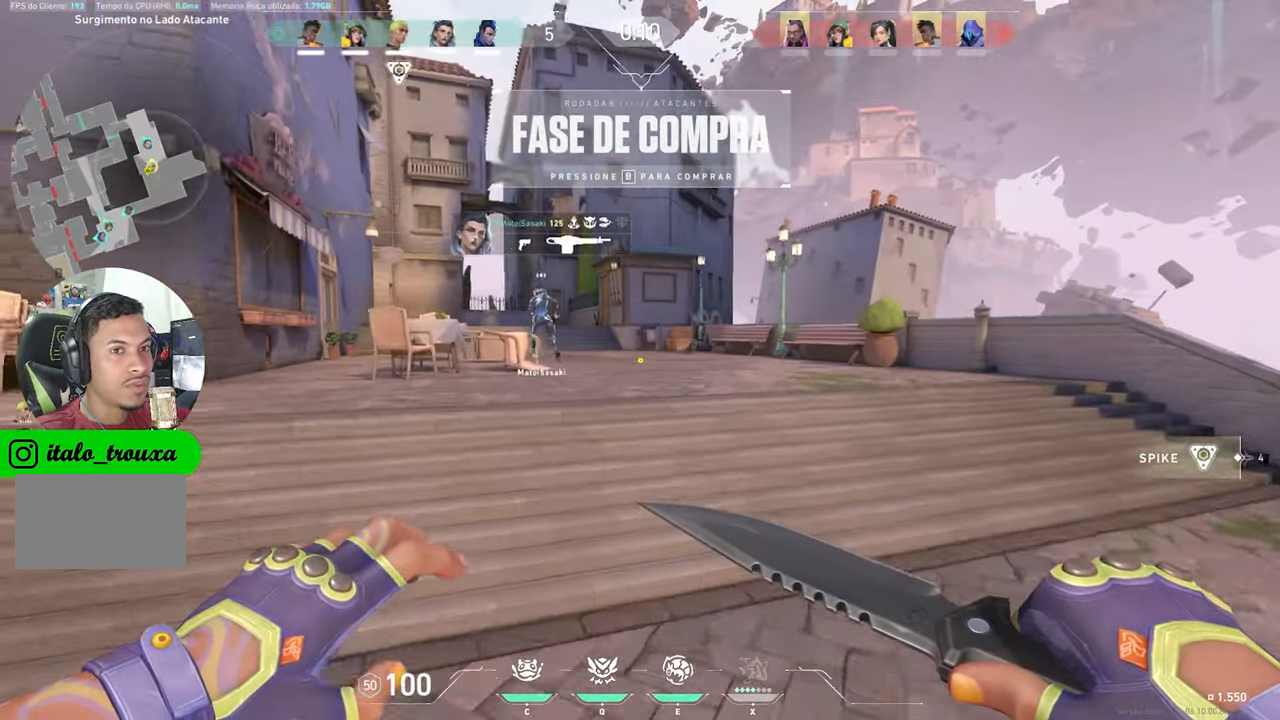
{"keys": ["v", "w"], "mouse_move": "still", "events": []}
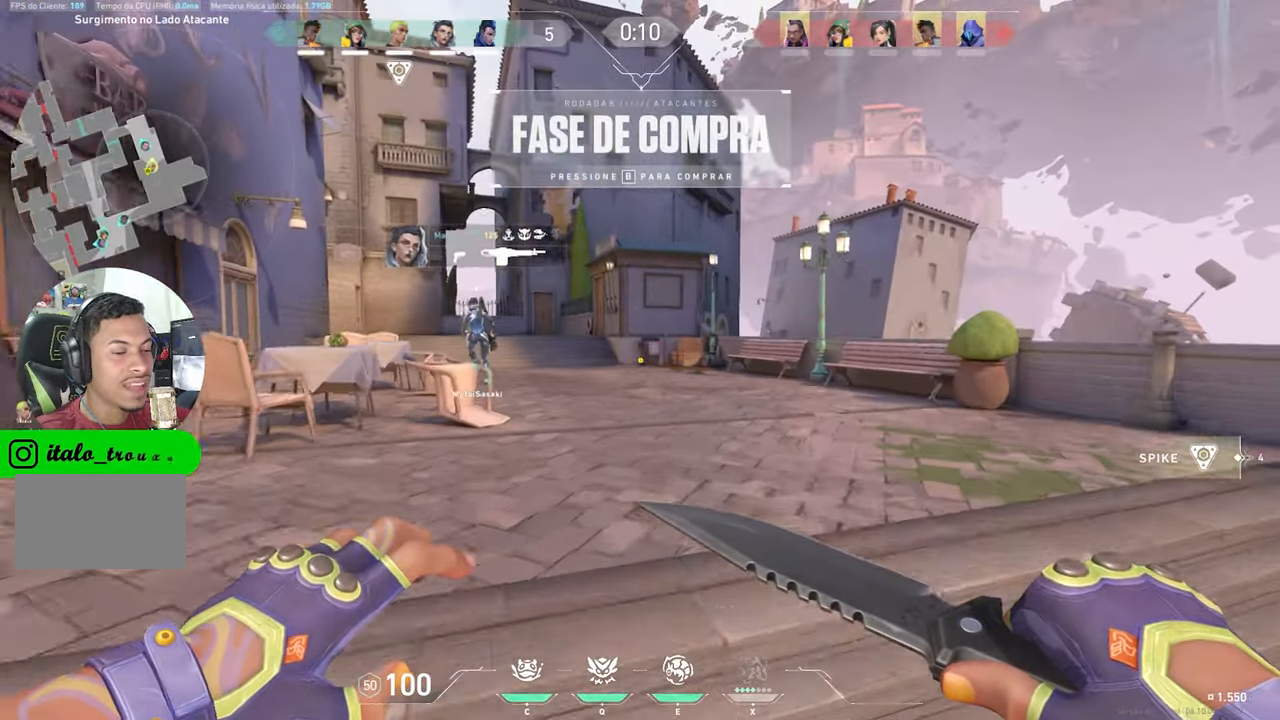
{"keys": ["v", "w"], "mouse_move": "left", "events": []}
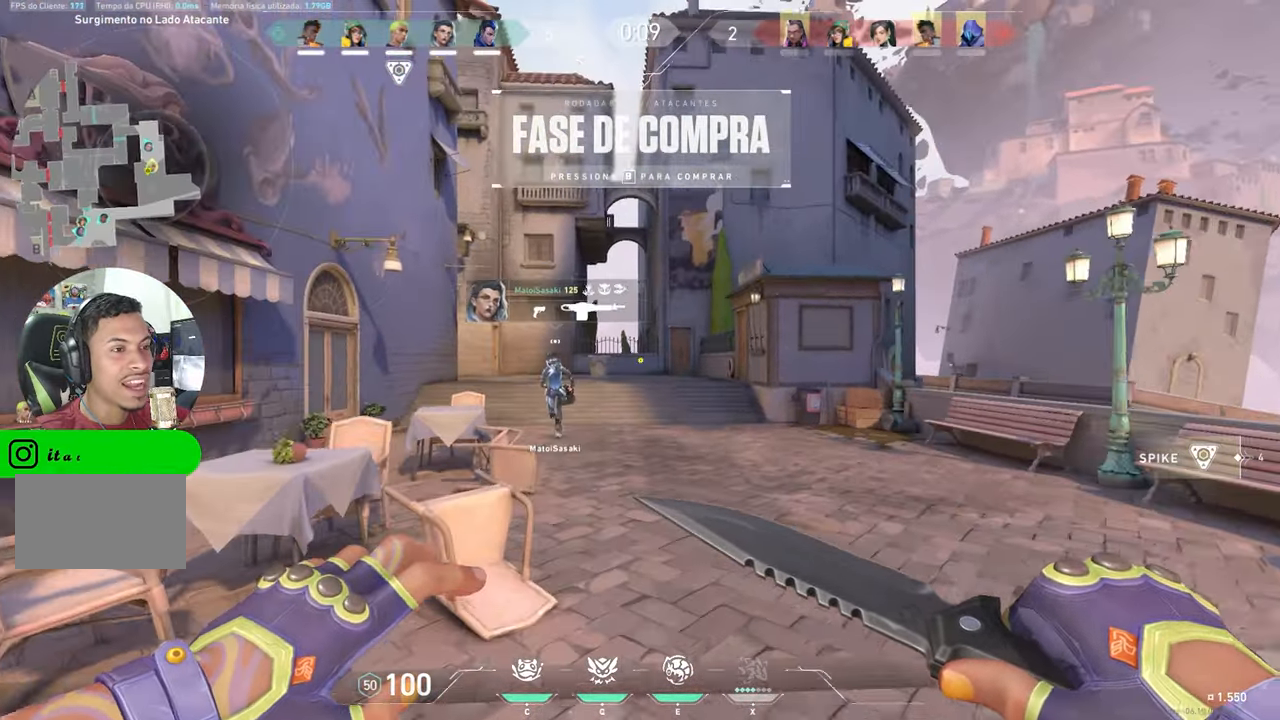
{"keys": ["v", "w"], "mouse_move": "still", "events": []}
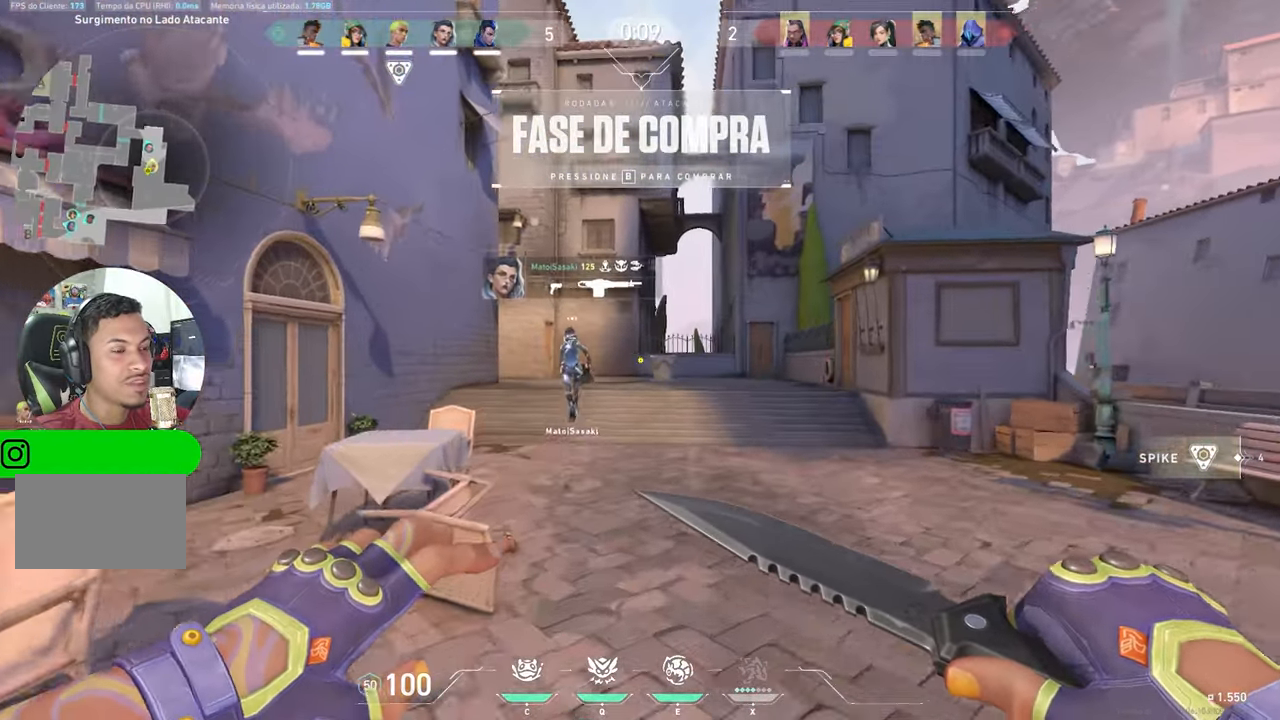
{"keys": ["v", "w"], "mouse_move": "still", "events": []}
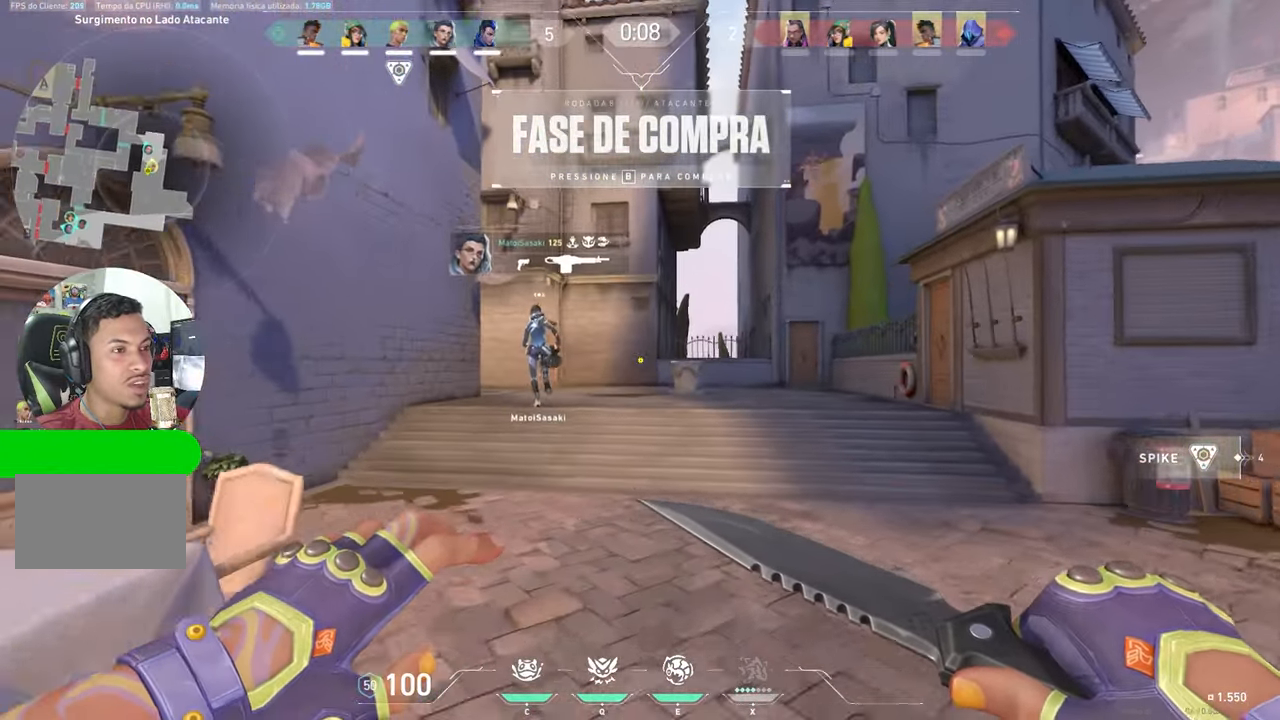
{"keys": ["v", "w"], "mouse_move": "left", "events": []}
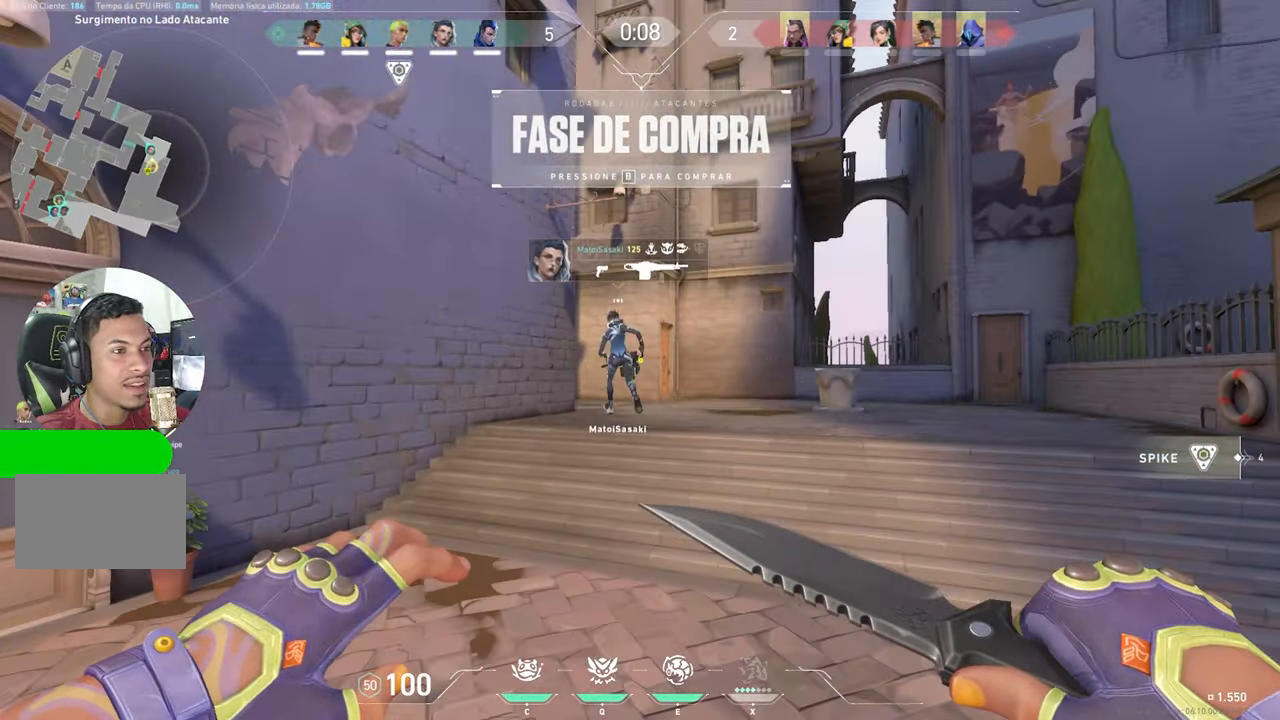
{"keys": ["v", "w"], "mouse_move": "still", "events": []}
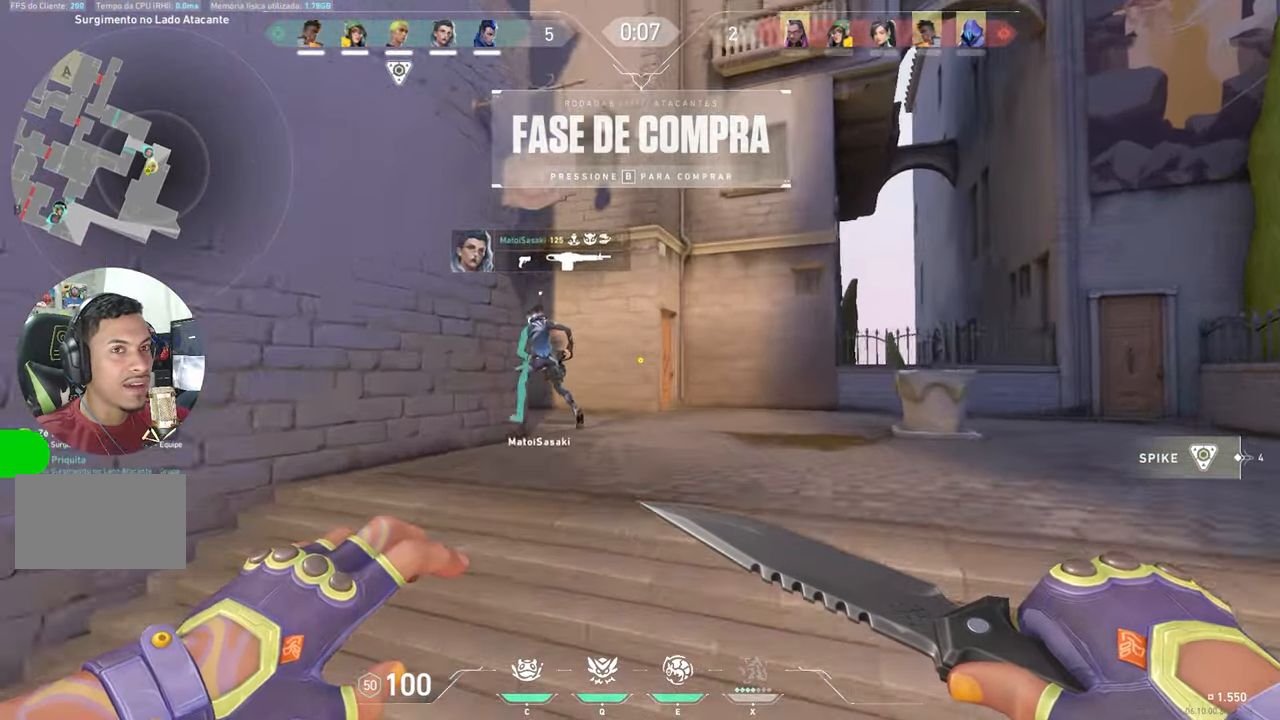
{"keys": ["v", "w"], "mouse_move": "left", "events": []}
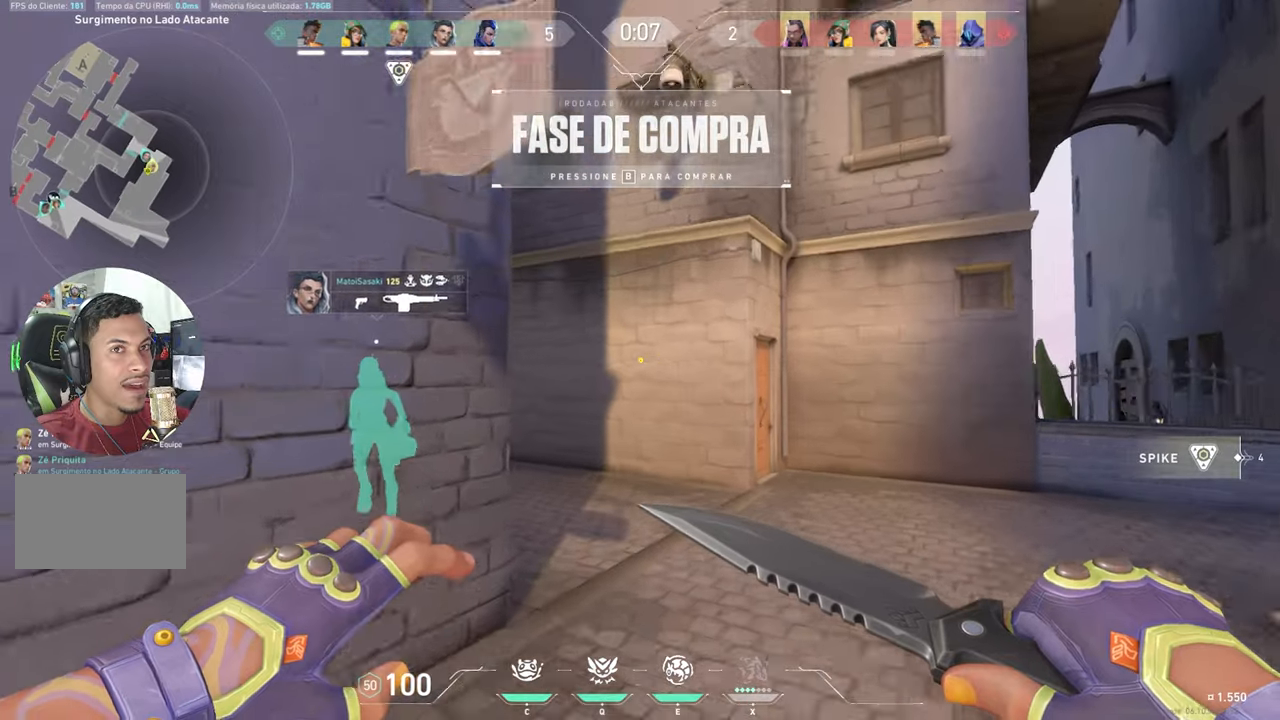
{"keys": ["v", "w"], "mouse_move": "still", "events": []}